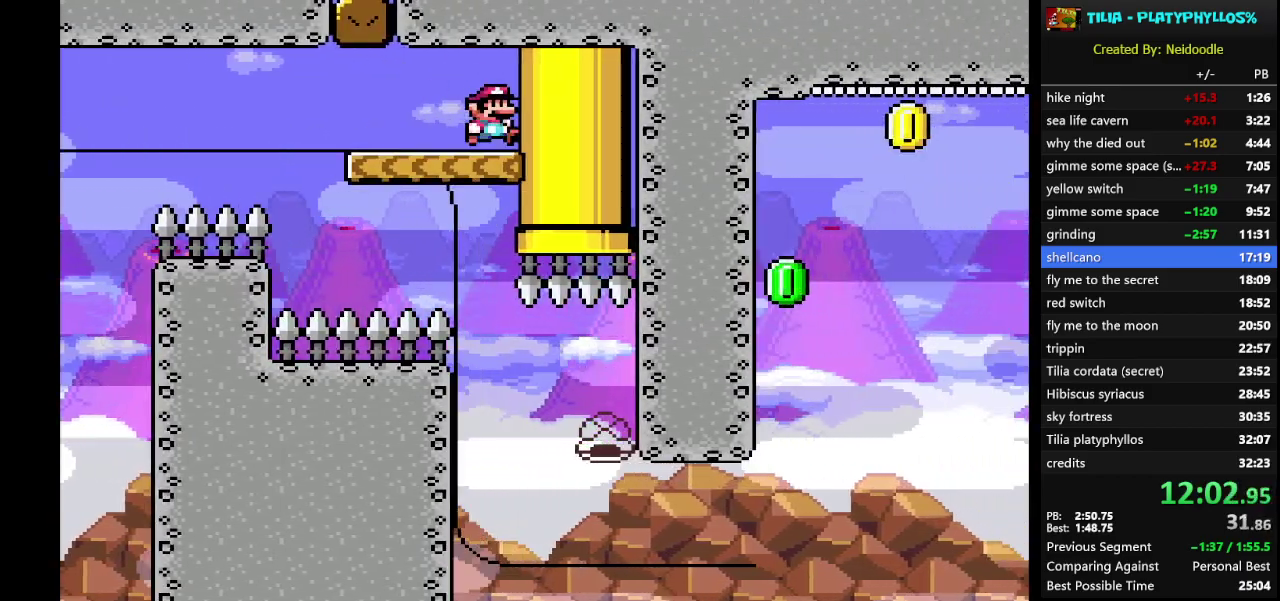
Gameplay with a controller (Nintendo layout); each line is a JSON object with the inputs held at the frame after it. "events" lists button and stick changes between this image and that frame as [ms after this image, input, new state], when the widget could be followed in between. Not read: L3 R3.
{"buttons": ["Y"], "events": [[50, "DPAD_RIGHT", "up"]]}
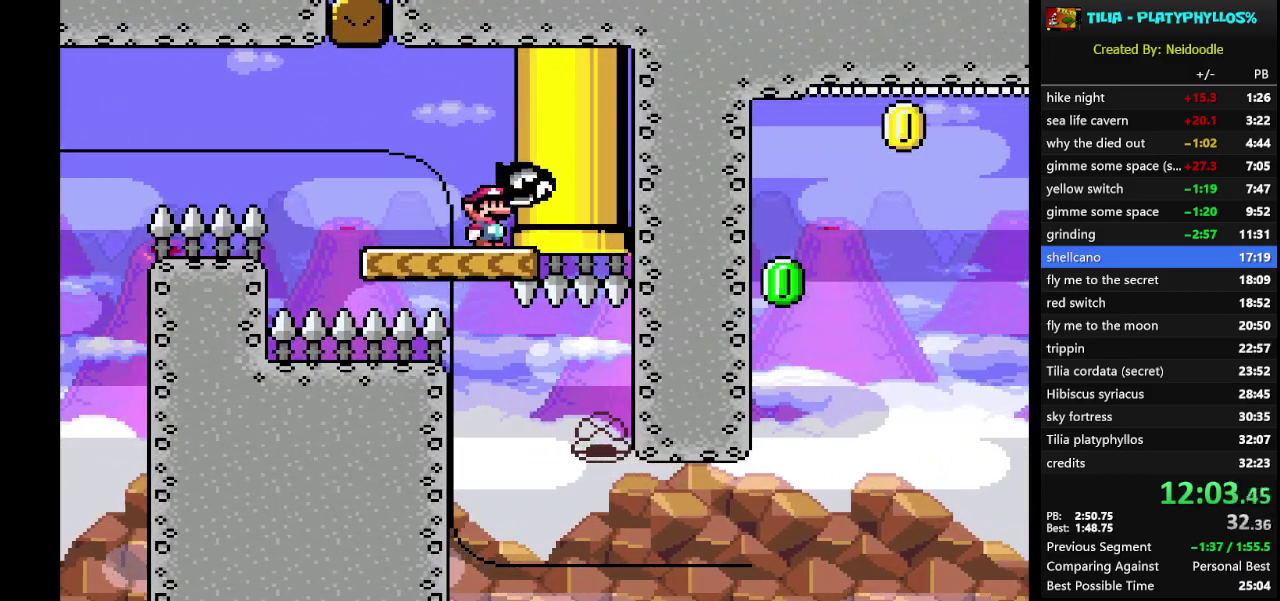
{"buttons": ["Y"], "events": []}
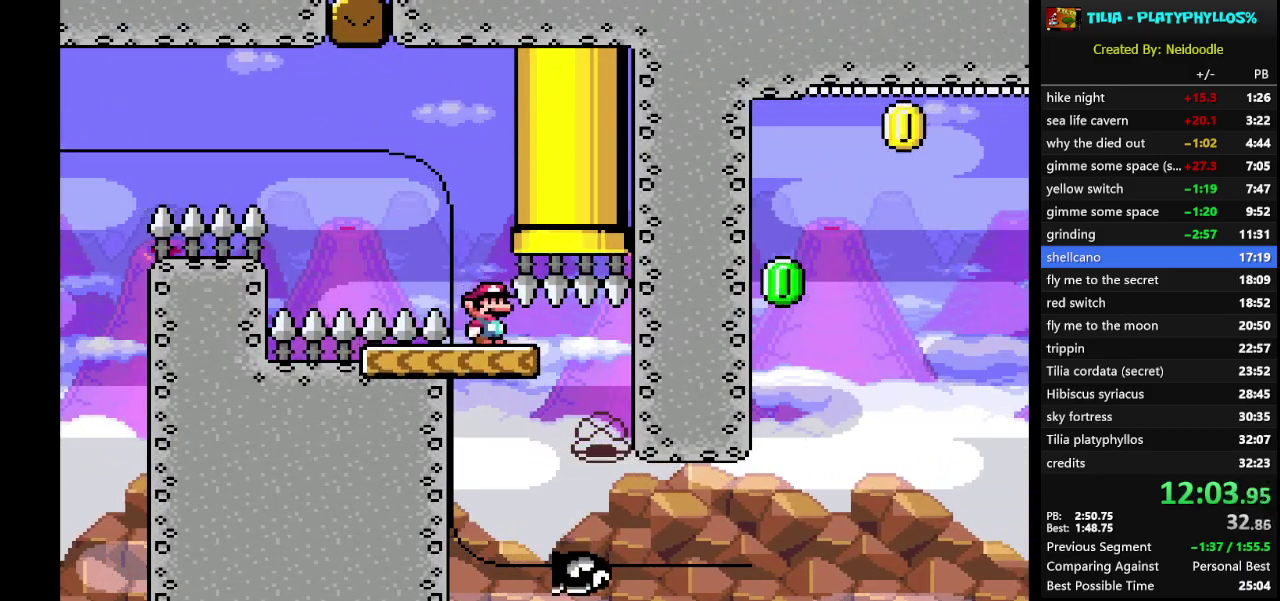
{"buttons": ["Y"], "events": []}
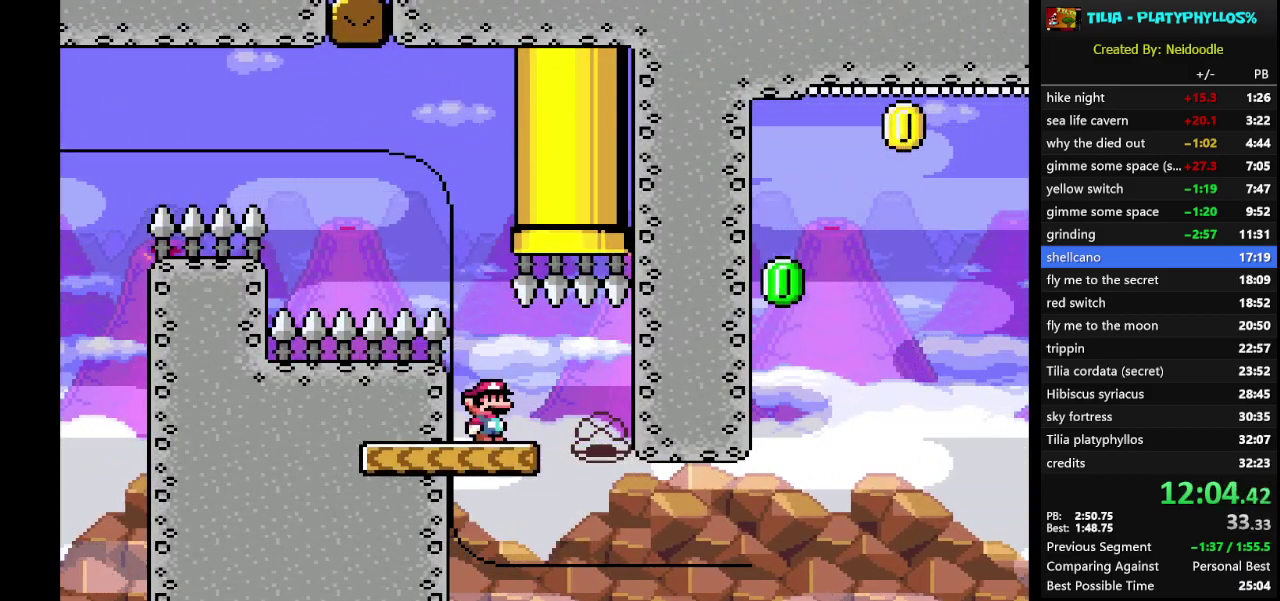
{"buttons": ["B", "Y", "DPAD_RIGHT"], "events": [[417, "DPAD_RIGHT", "down"], [483, "B", "down"]]}
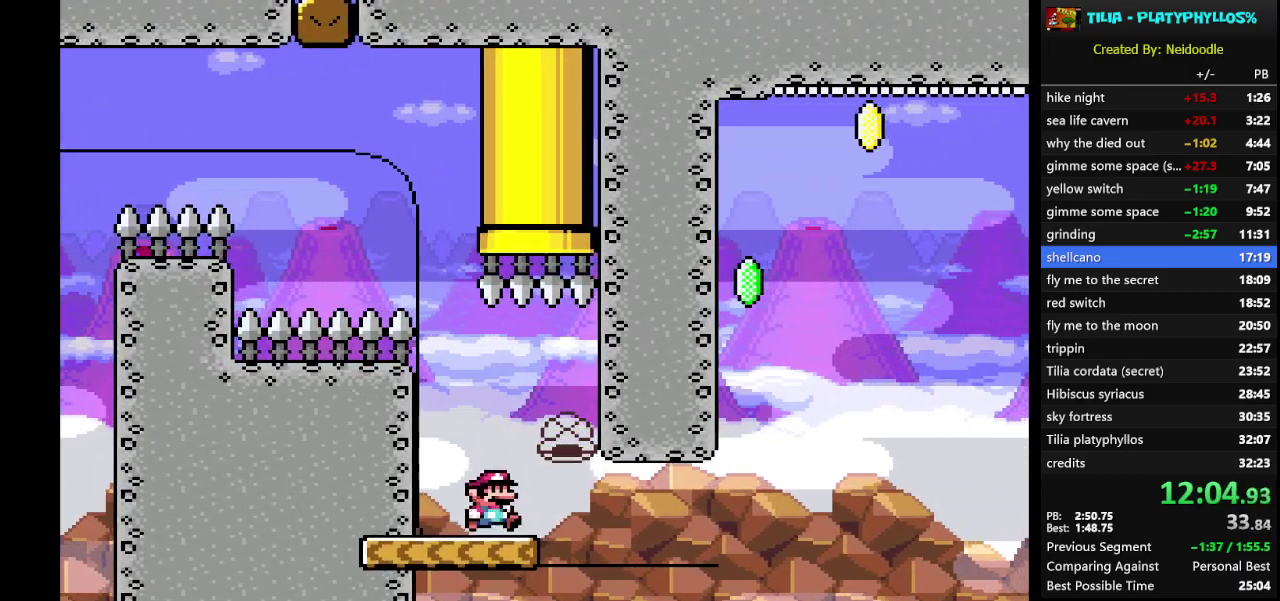
{"buttons": ["Y"], "events": [[50, "B", "up"], [150, "DPAD_RIGHT", "up"], [267, "DPAD_LEFT", "down"], [367, "DPAD_LEFT", "up"]]}
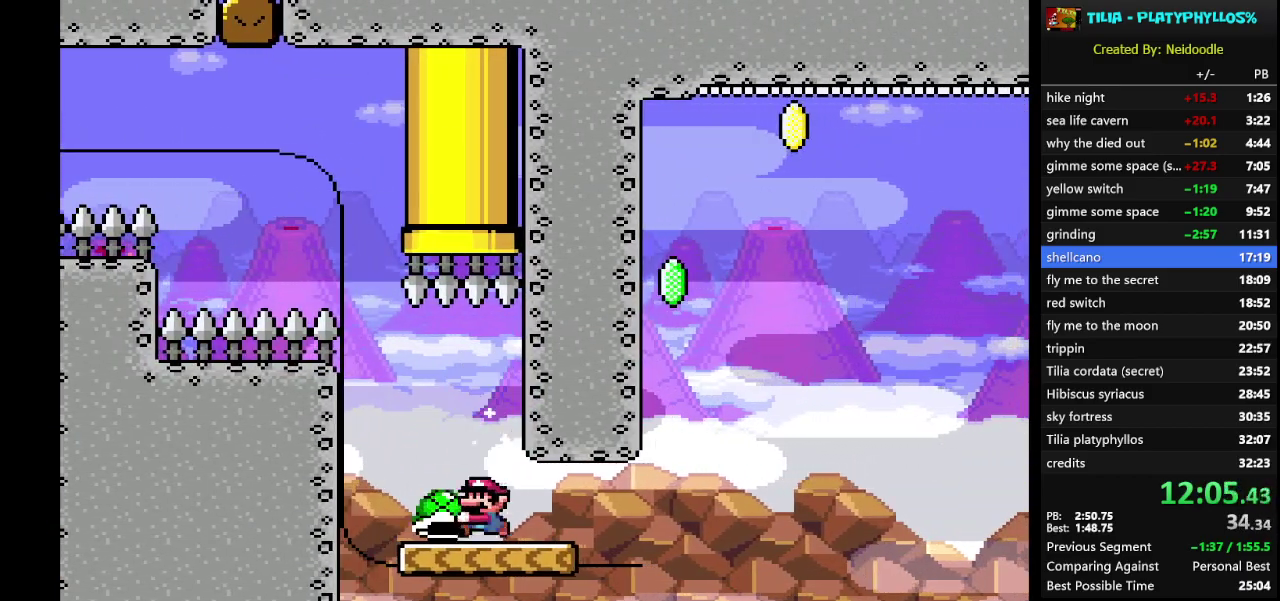
{"buttons": ["Y", "DPAD_RIGHT"], "events": [[400, "DPAD_RIGHT", "down"]]}
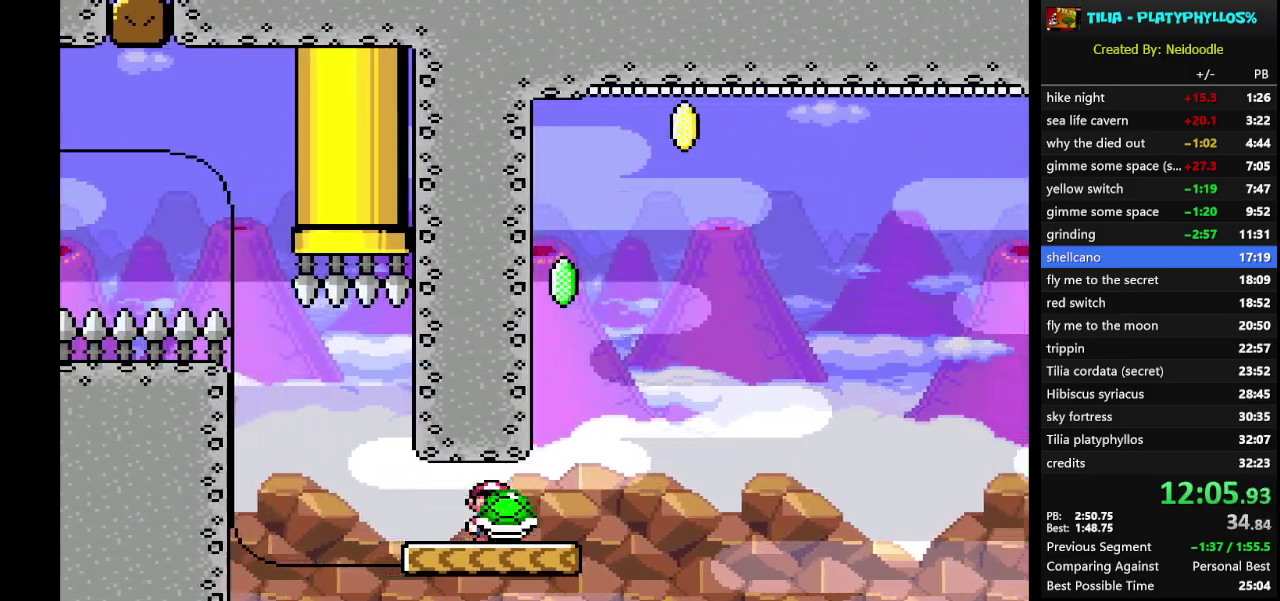
{"buttons": ["B", "Y"], "events": [[183, "B", "down"], [233, "DPAD_RIGHT", "up"], [333, "DPAD_LEFT", "down"], [483, "DPAD_LEFT", "up"]]}
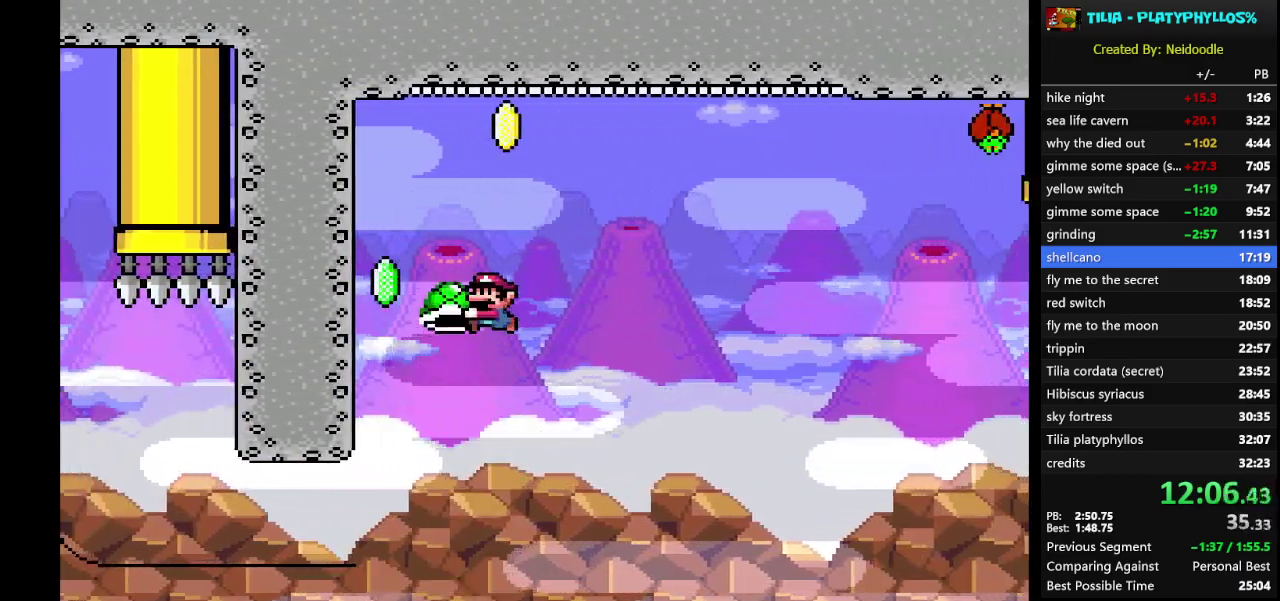
{"buttons": ["B", "Y", "DPAD_RIGHT"], "events": [[83, "Y", "up"], [200, "Y", "down"], [233, "DPAD_RIGHT", "down"]]}
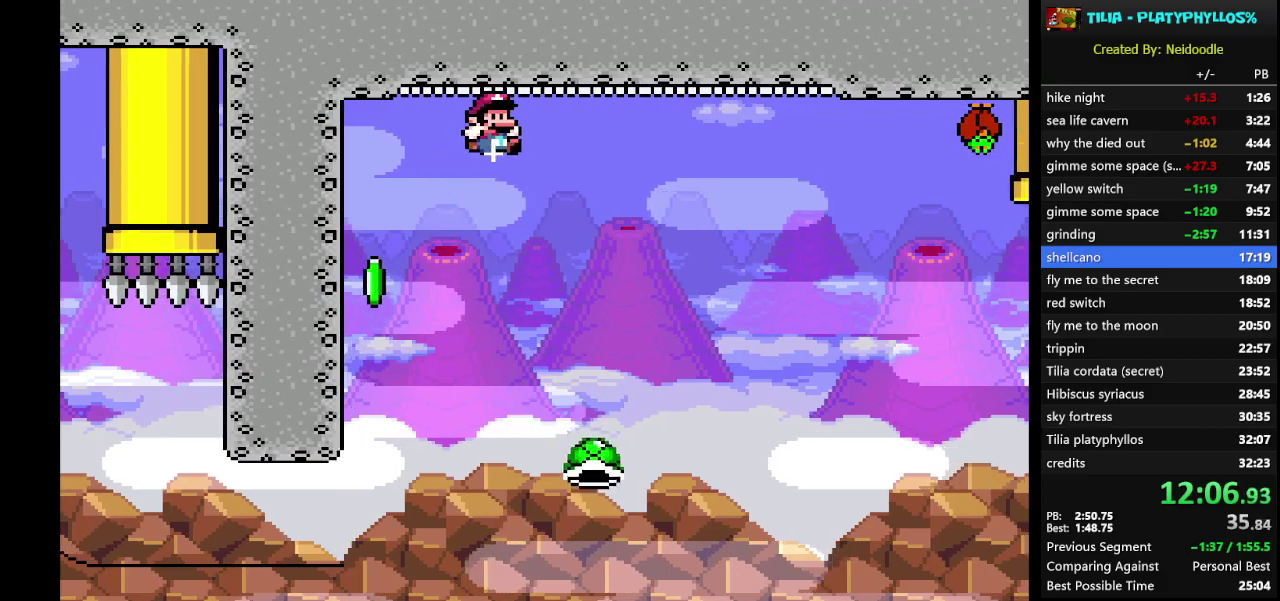
{"buttons": ["B", "Y", "DPAD_RIGHT"], "events": []}
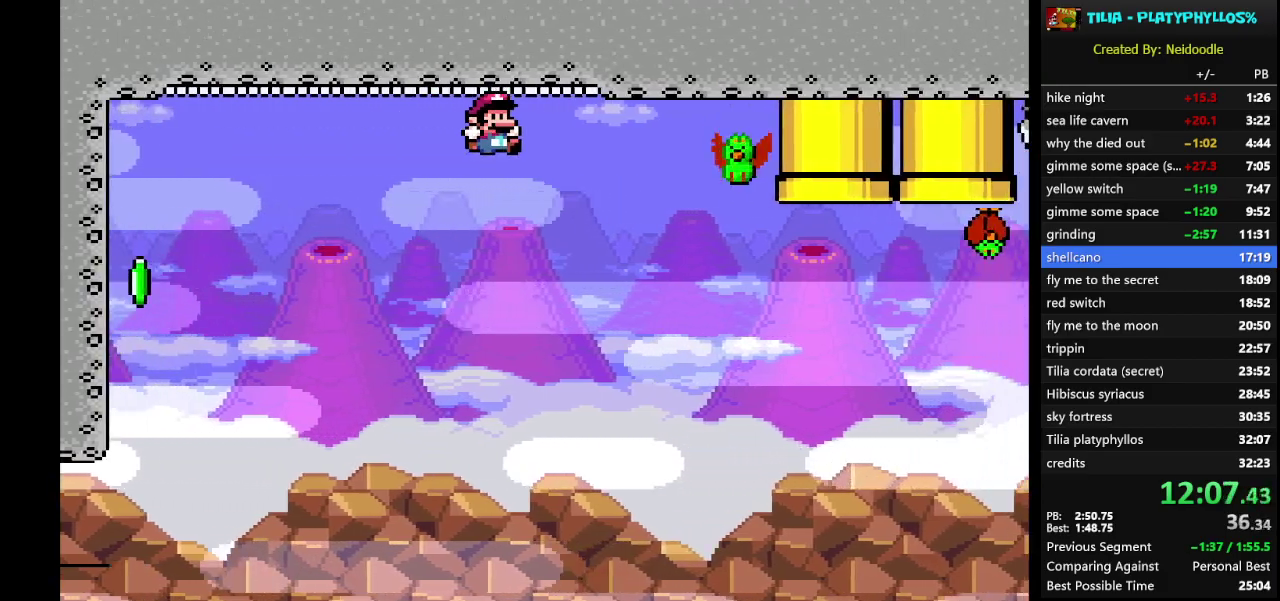
{"buttons": ["Y", "DPAD_RIGHT"], "events": [[217, "B", "up"]]}
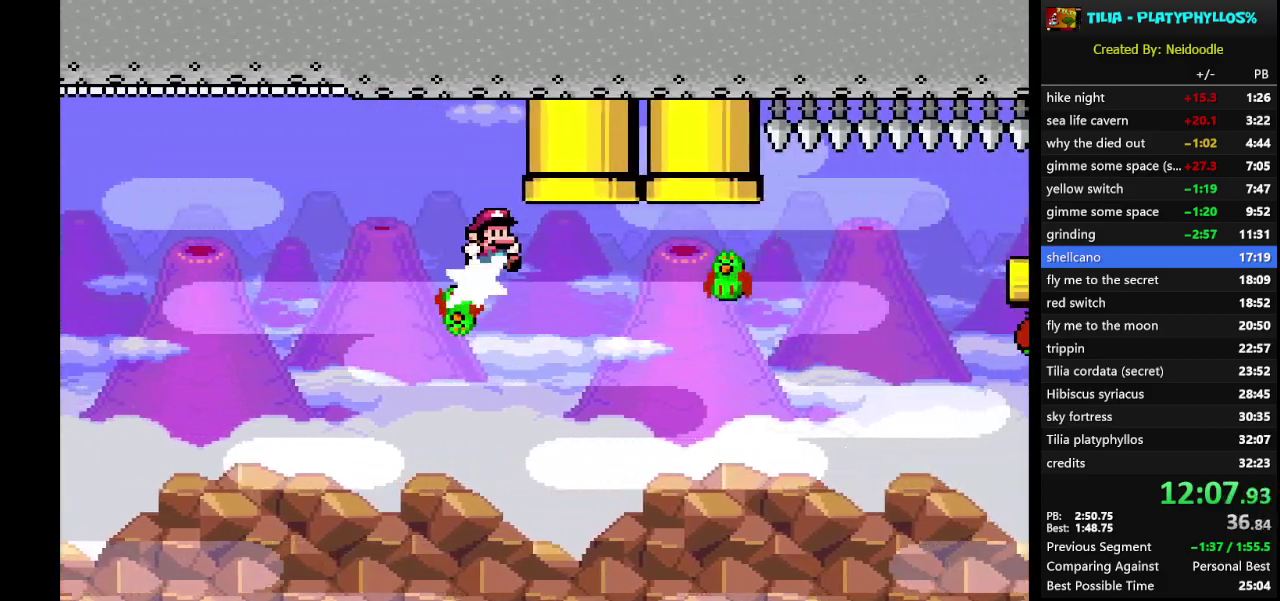
{"buttons": ["B", "Y", "DPAD_RIGHT"], "events": [[17, "B", "down"], [117, "B", "up"], [367, "B", "down"]]}
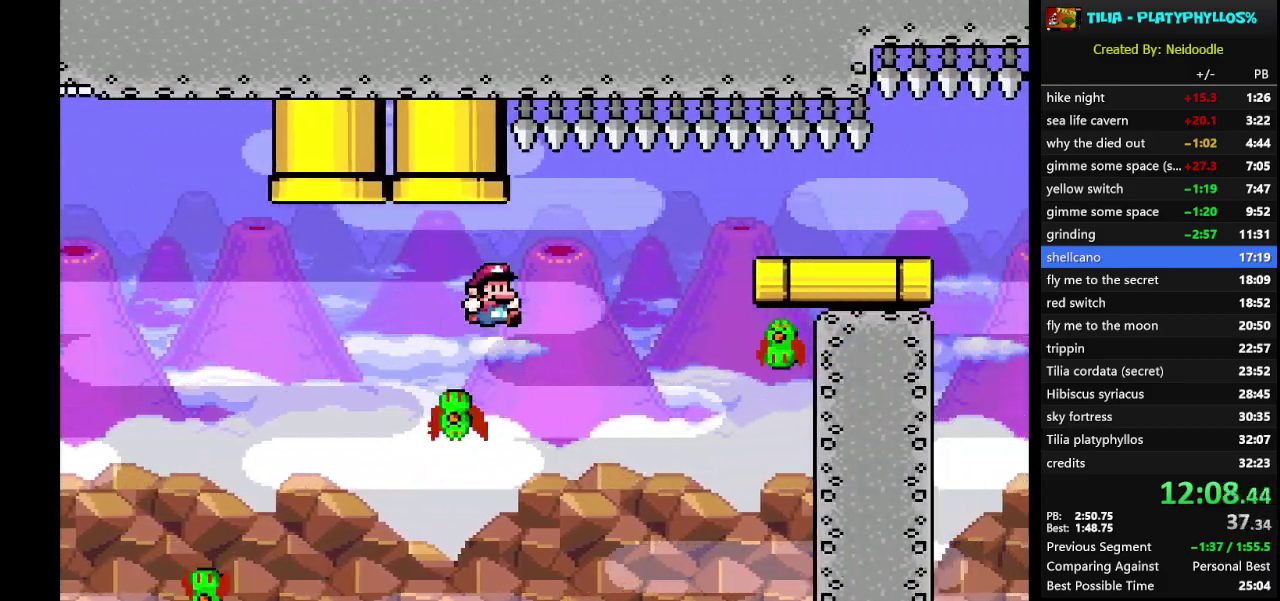
{"buttons": ["B", "Y", "DPAD_LEFT"], "events": [[333, "DPAD_RIGHT", "up"], [367, "DPAD_LEFT", "down"]]}
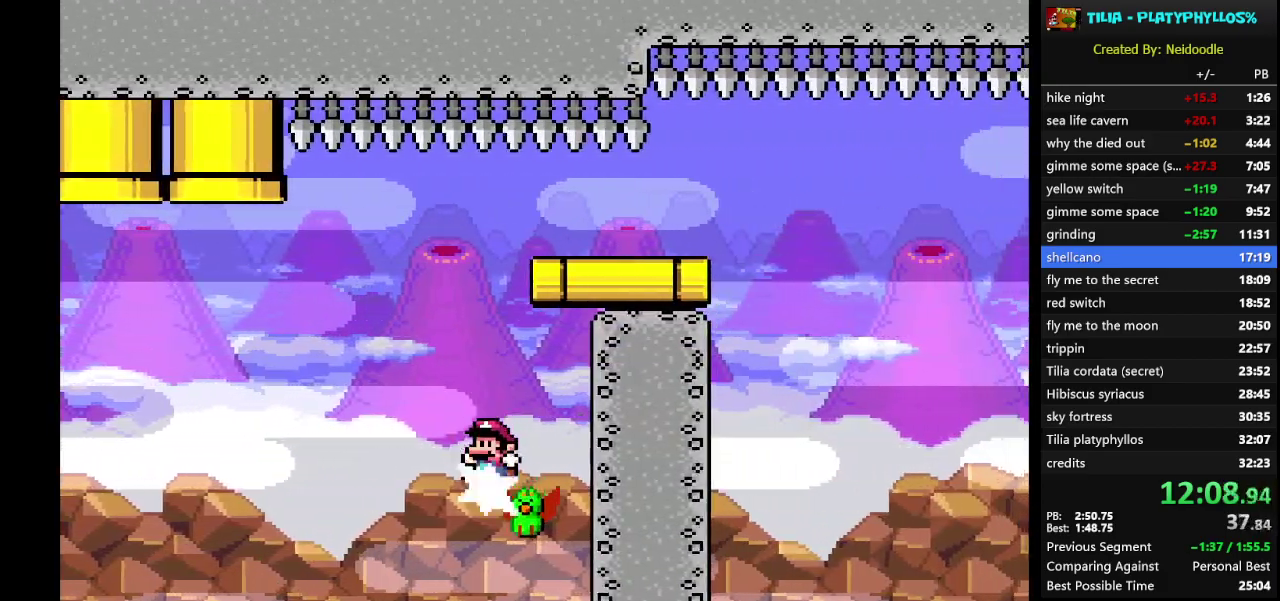
{"buttons": ["B", "Y", "DPAD_RIGHT"], "events": [[83, "DPAD_LEFT", "up"], [117, "DPAD_RIGHT", "down"]]}
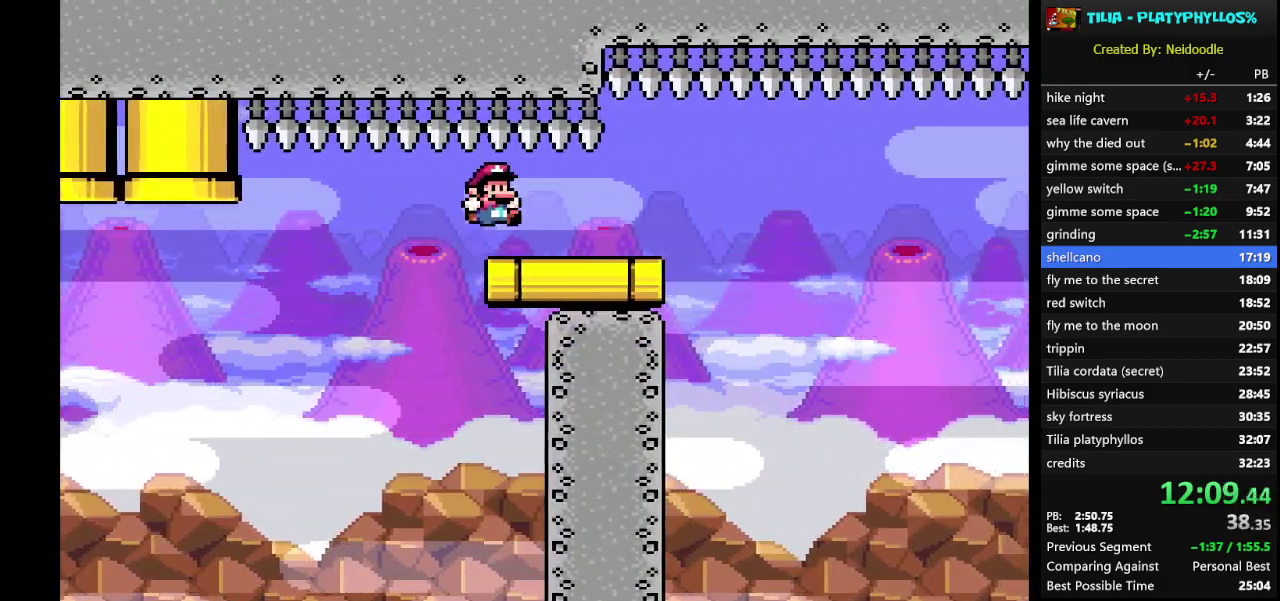
{"buttons": ["B", "Y", "DPAD_RIGHT"], "events": []}
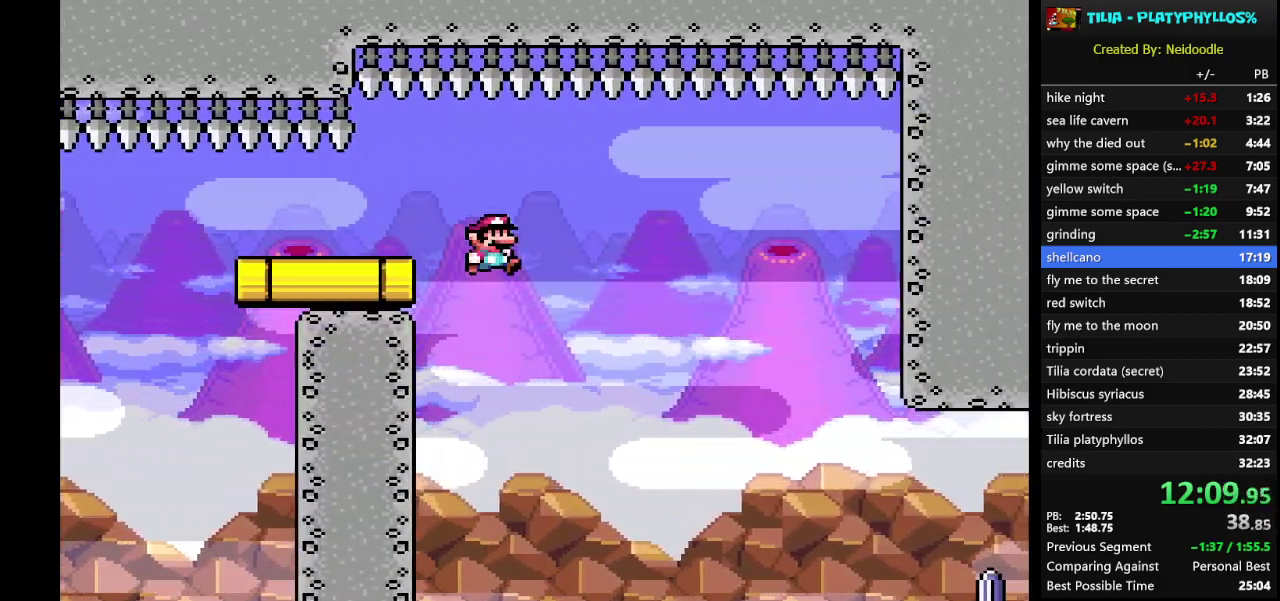
{"buttons": ["Y", "DPAD_RIGHT"], "events": [[267, "X", "down"], [300, "B", "up"], [400, "X", "up"]]}
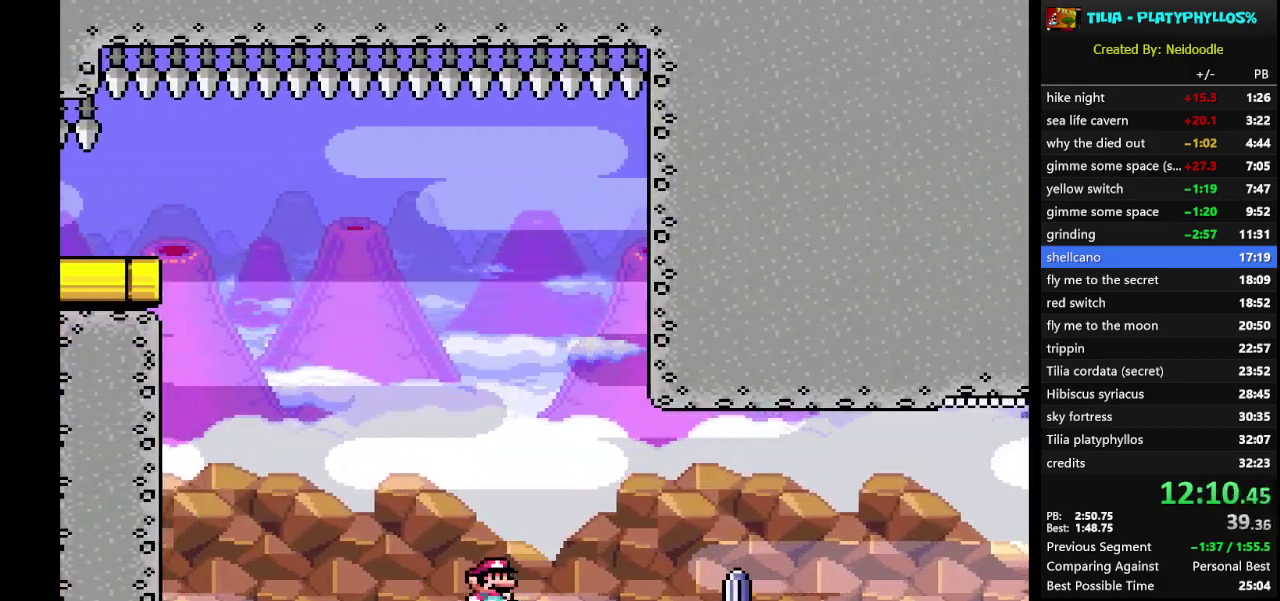
{"buttons": ["A", "X", "DPAD_RIGHT"], "events": [[367, "X", "down"], [400, "A", "down"], [400, "Y", "up"]]}
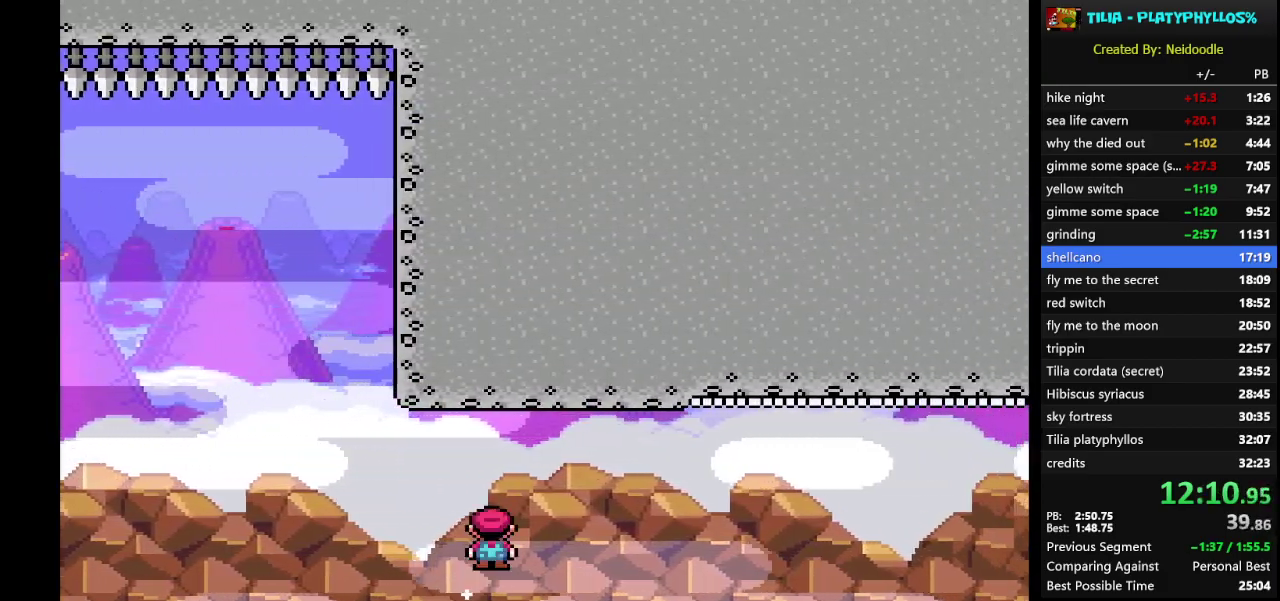
{"buttons": ["A", "X", "DPAD_RIGHT"], "events": [[183, "A", "up"], [333, "A", "down"]]}
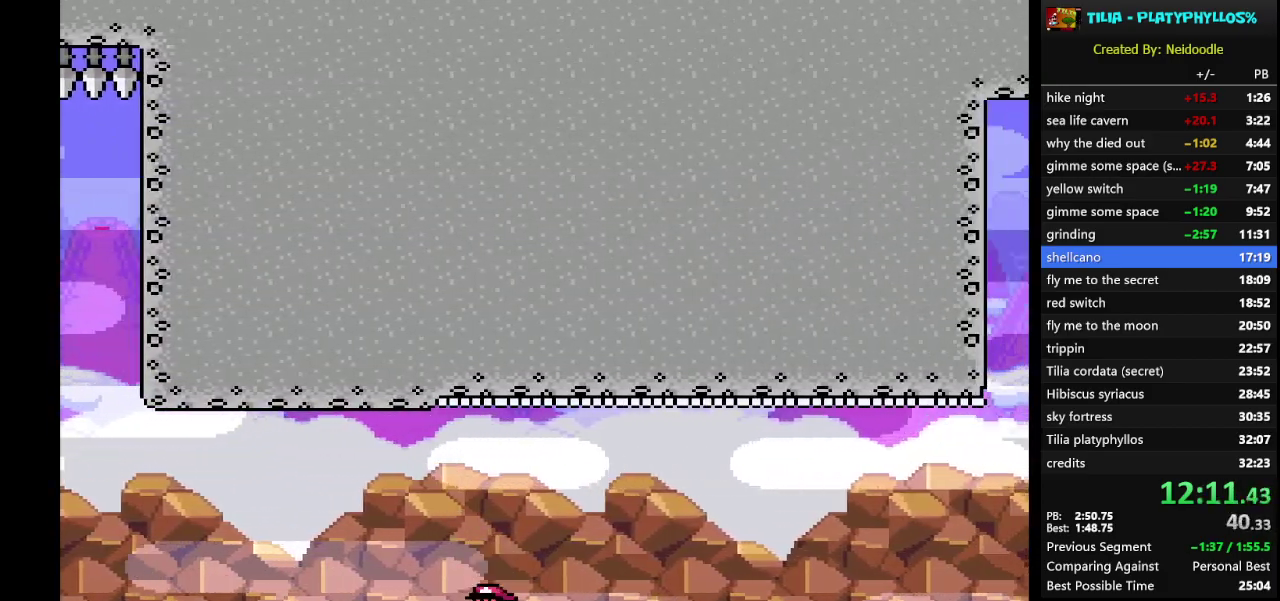
{"buttons": ["A", "X", "DPAD_LEFT"], "events": [[233, "DPAD_RIGHT", "up"], [333, "DPAD_LEFT", "down"]]}
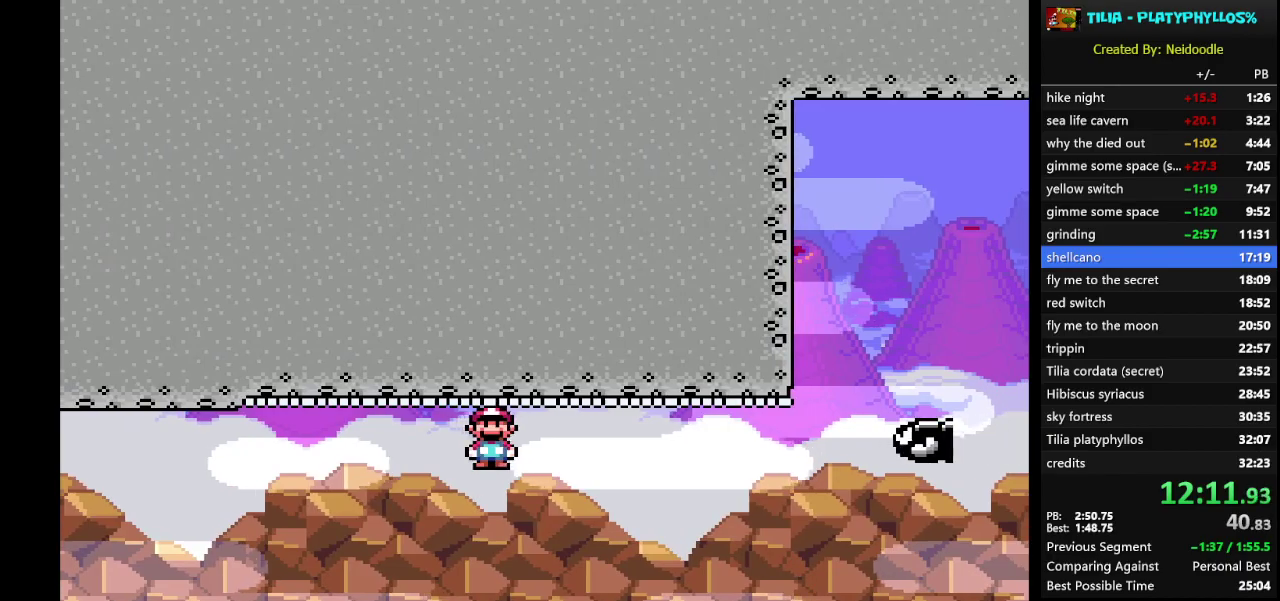
{"buttons": ["A", "X"], "events": [[333, "DPAD_LEFT", "up"]]}
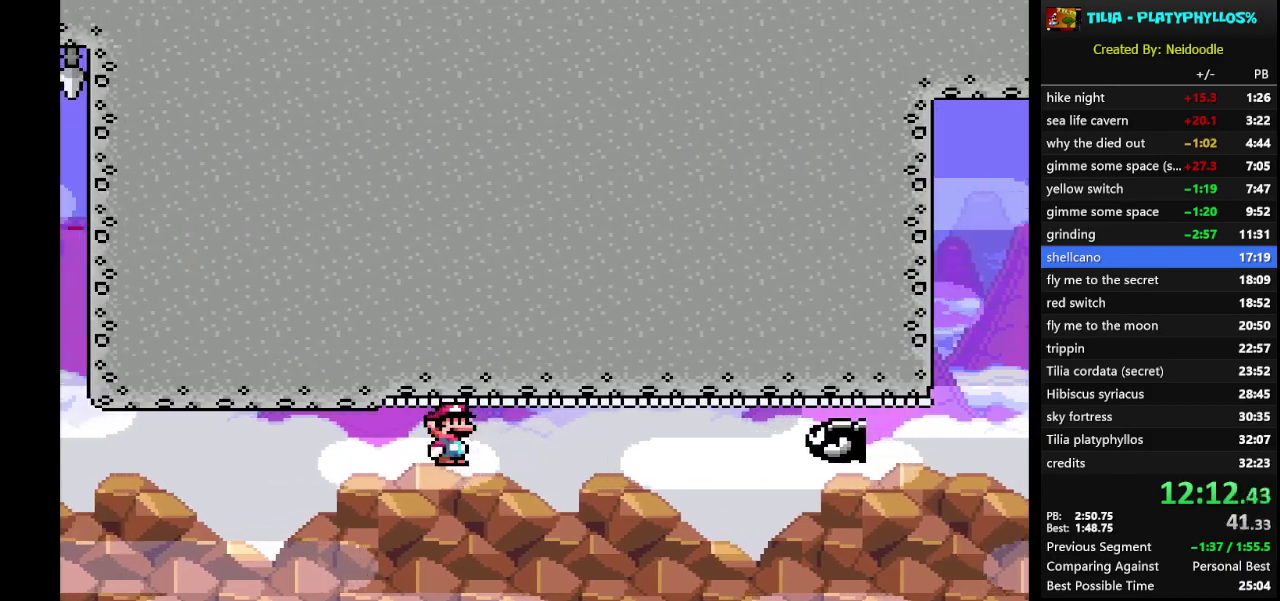
{"buttons": ["A", "X", "DPAD_RIGHT"], "events": [[17, "DPAD_RIGHT", "down"], [233, "A", "up"], [417, "A", "down"]]}
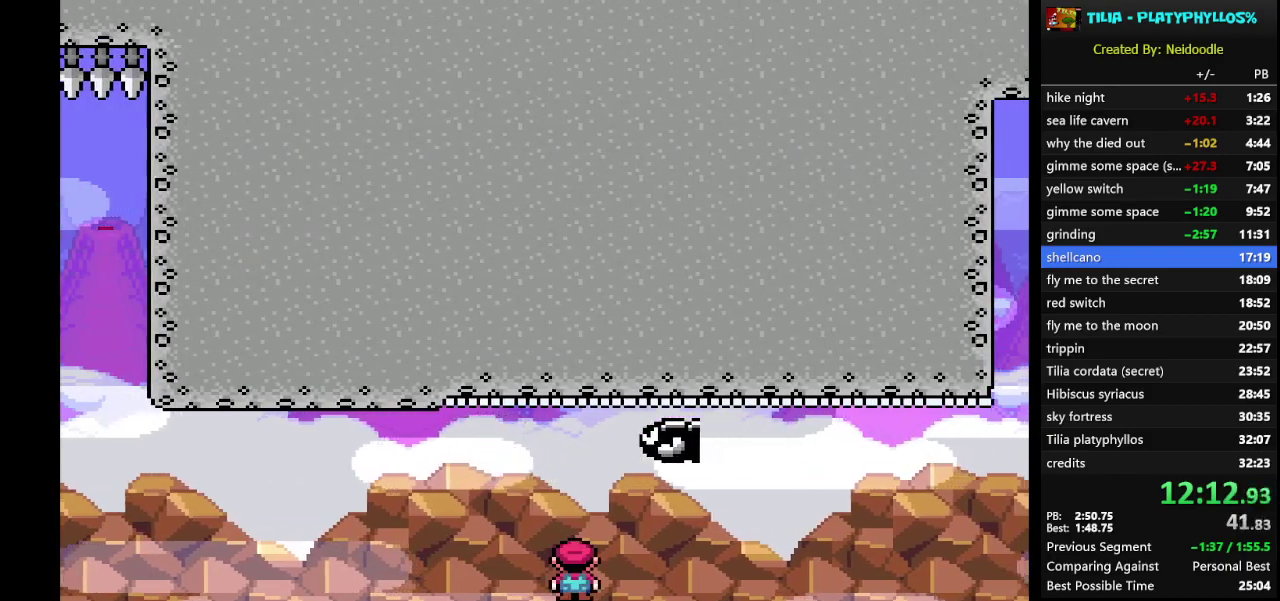
{"buttons": ["A", "X", "DPAD_RIGHT"], "events": []}
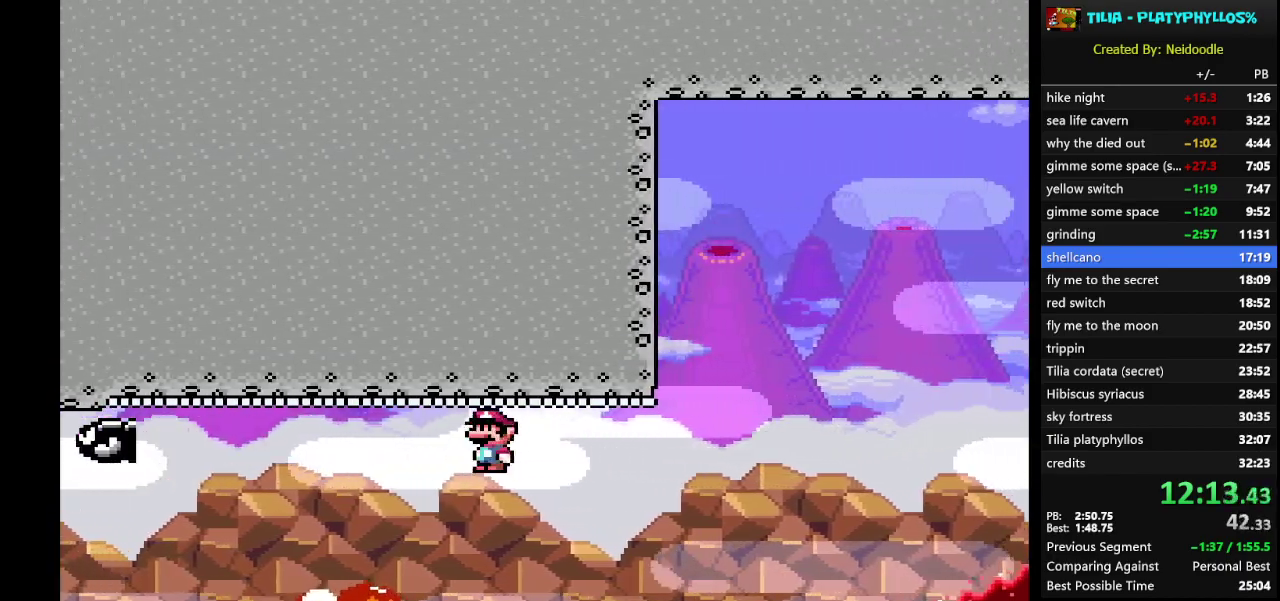
{"buttons": ["A", "X", "DPAD_RIGHT"], "events": []}
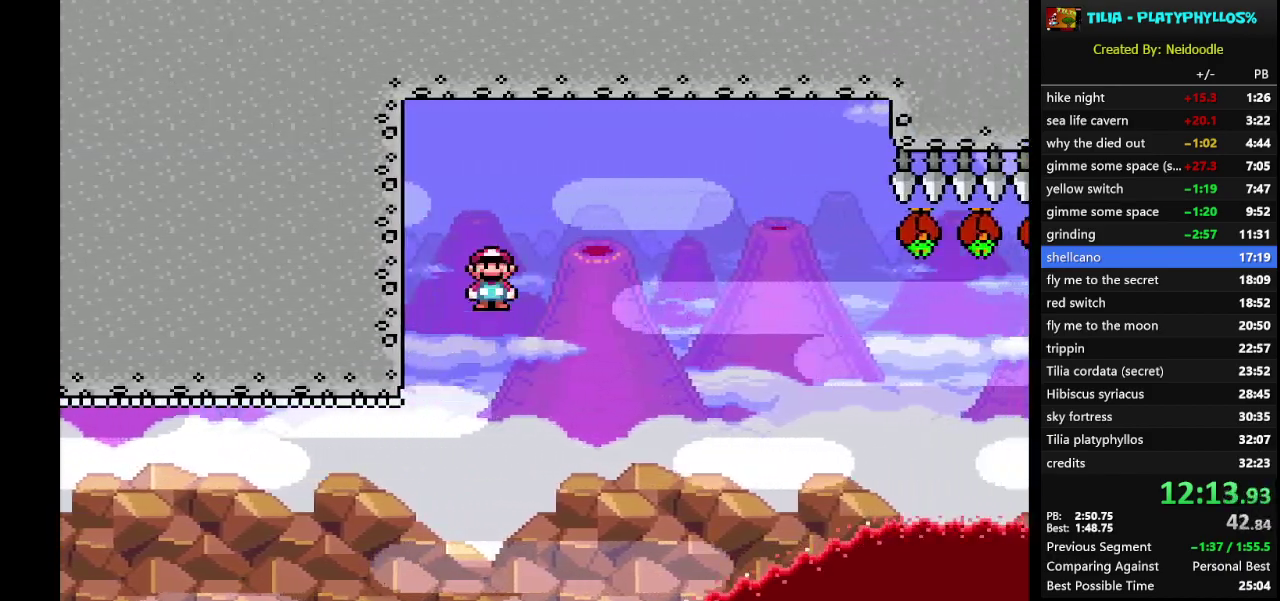
{"buttons": ["A", "X", "DPAD_RIGHT"], "events": []}
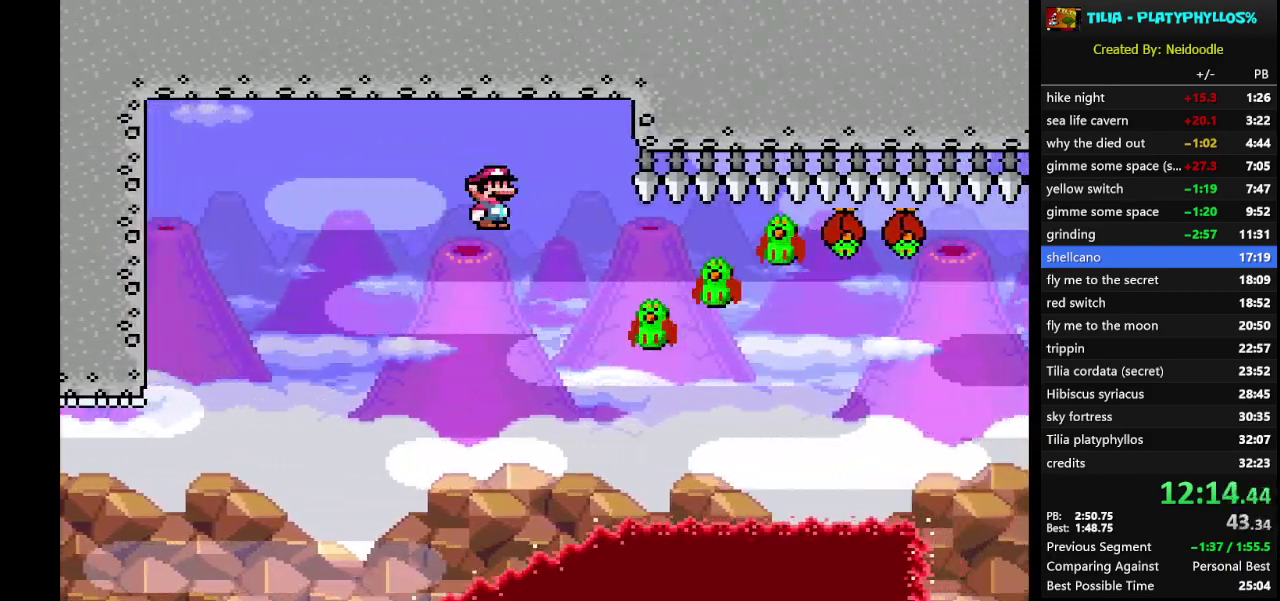
{"buttons": ["A", "X", "DPAD_RIGHT"], "events": []}
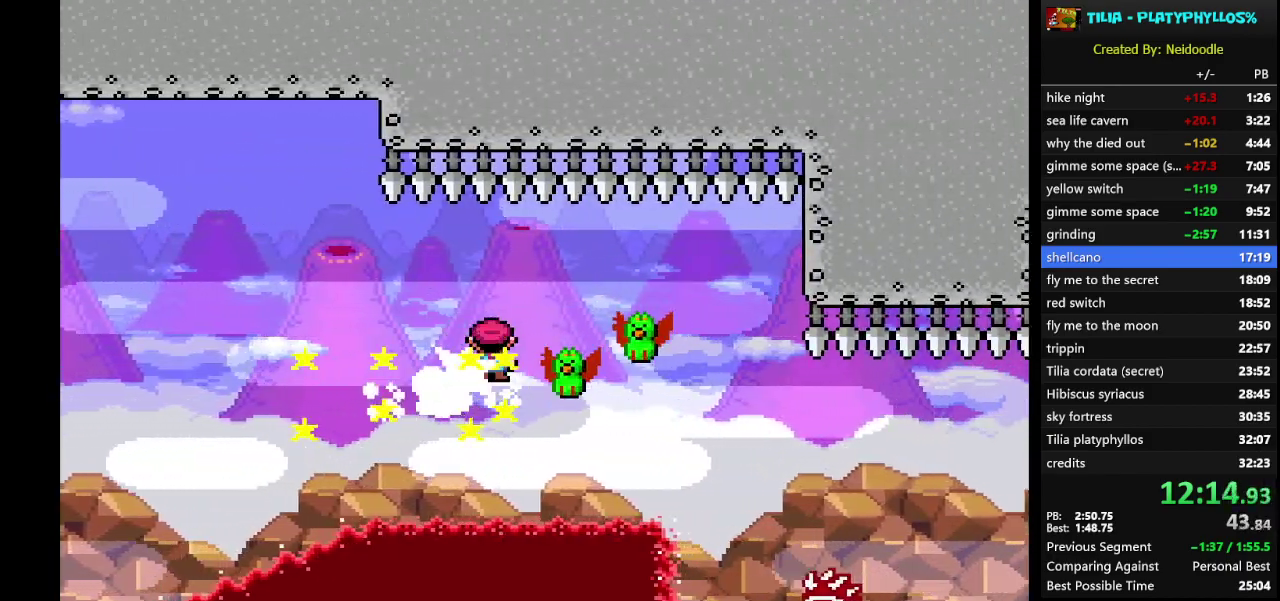
{"buttons": ["X", "DPAD_RIGHT"], "events": [[450, "A", "up"]]}
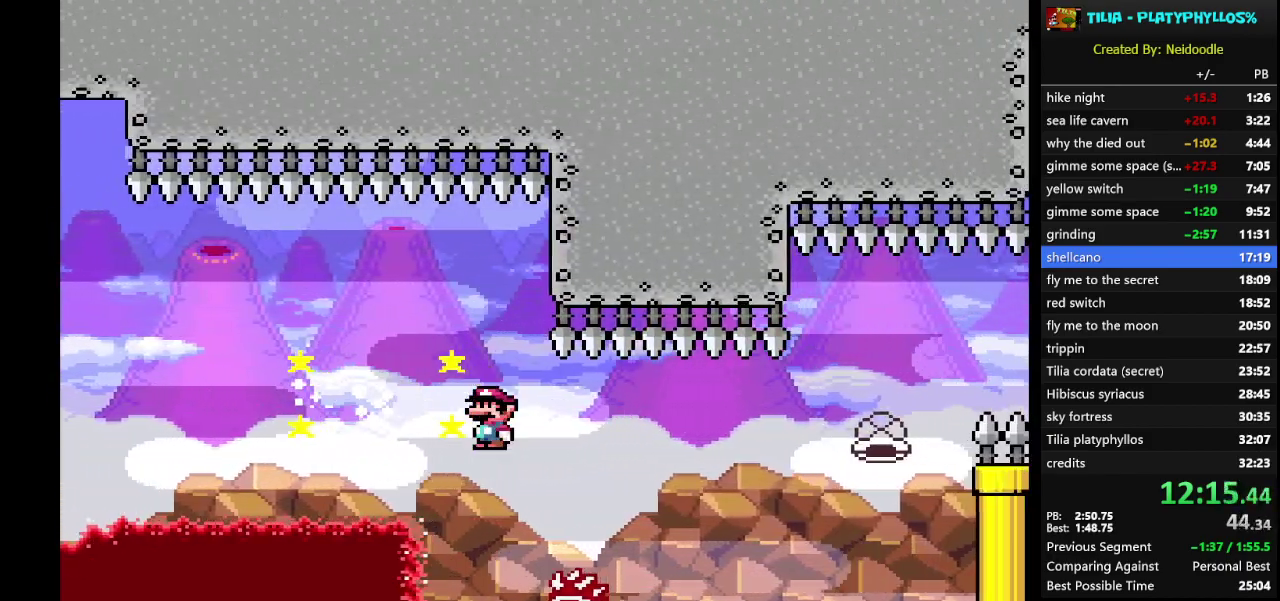
{"buttons": ["A", "X", "DPAD_RIGHT"], "events": [[150, "A", "down"]]}
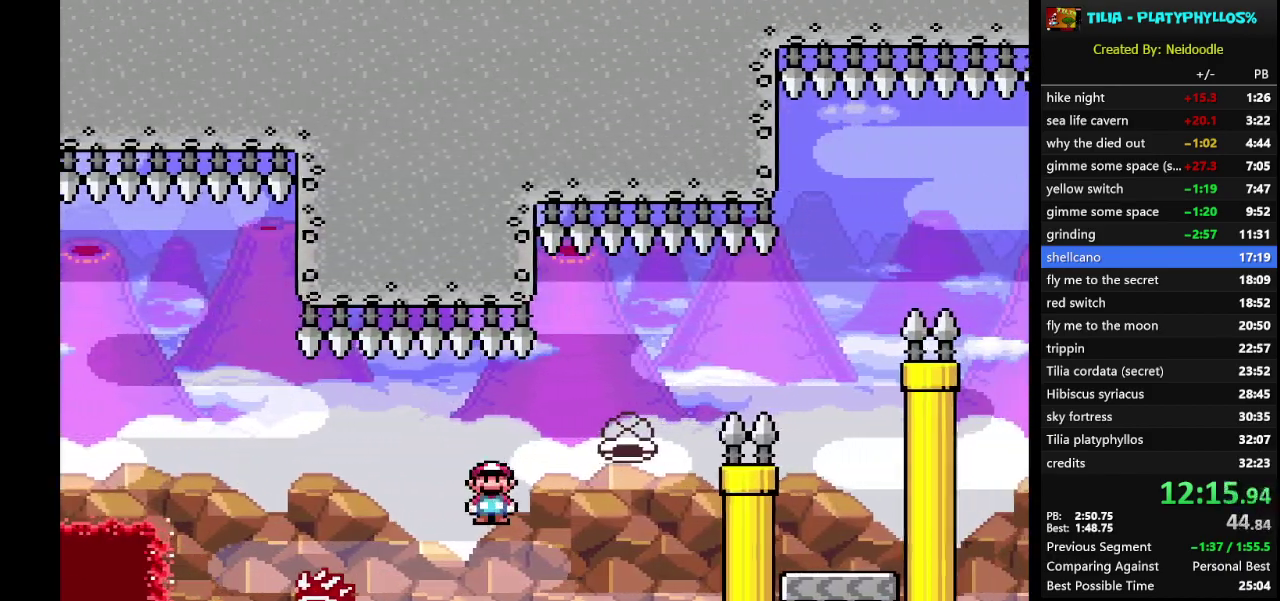
{"buttons": ["A", "X", "DPAD_RIGHT"], "events": [[67, "DPAD_RIGHT", "up"], [150, "DPAD_LEFT", "down"], [250, "DPAD_LEFT", "up"], [283, "DPAD_RIGHT", "down"]]}
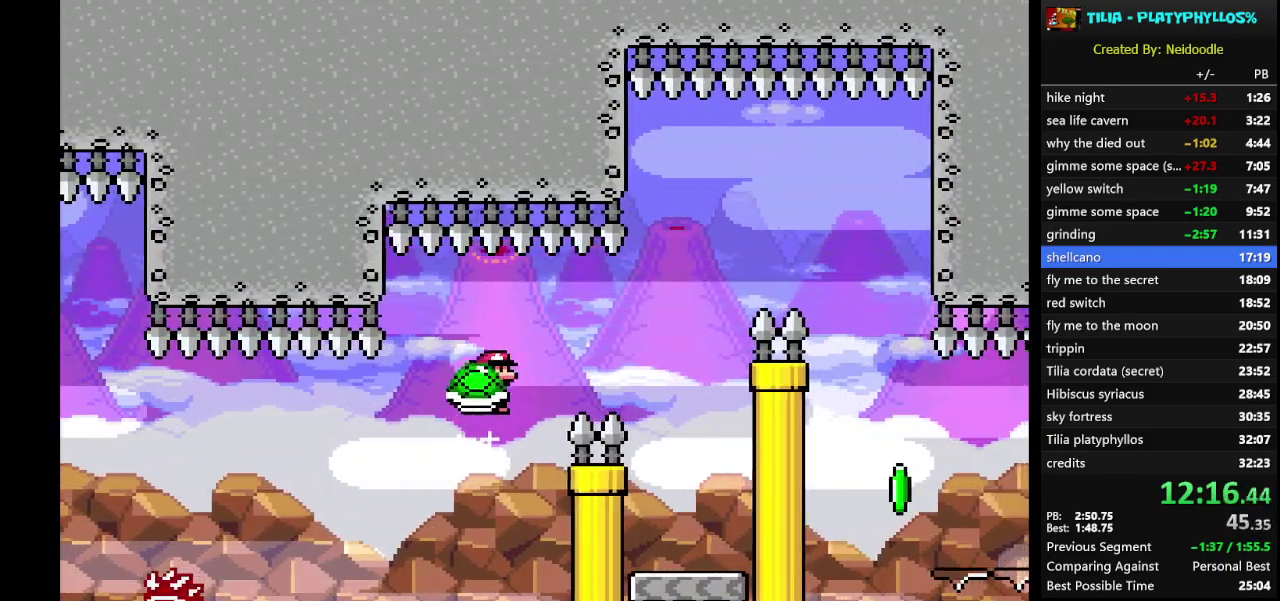
{"buttons": ["X", "DPAD_LEFT"], "events": [[283, "DPAD_RIGHT", "up"], [350, "A", "up"], [383, "DPAD_LEFT", "down"]]}
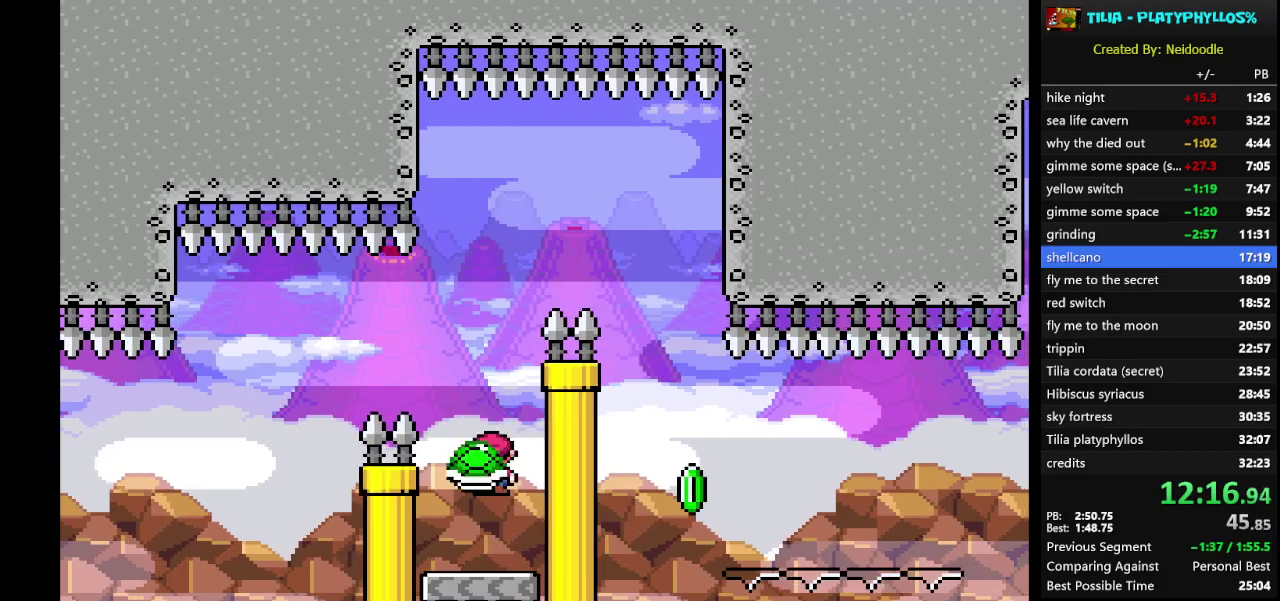
{"buttons": ["A", "X"], "events": [[33, "DPAD_LEFT", "up"], [183, "A", "down"]]}
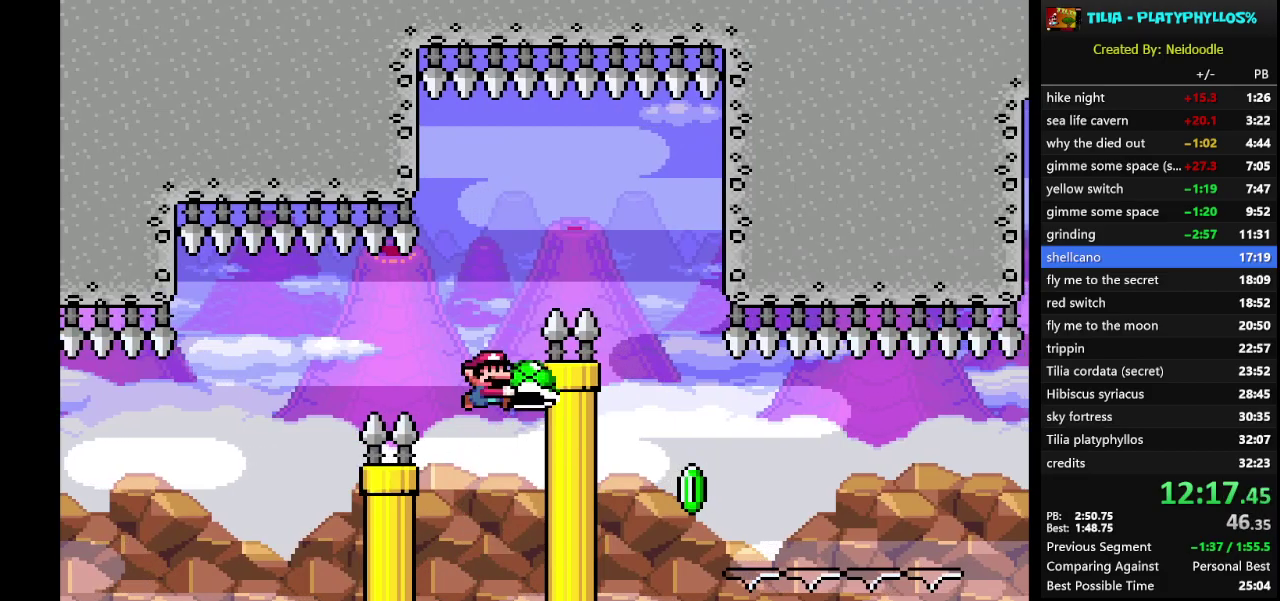
{"buttons": ["X", "DPAD_LEFT"], "events": [[467, "DPAD_LEFT", "down"], [500, "A", "up"]]}